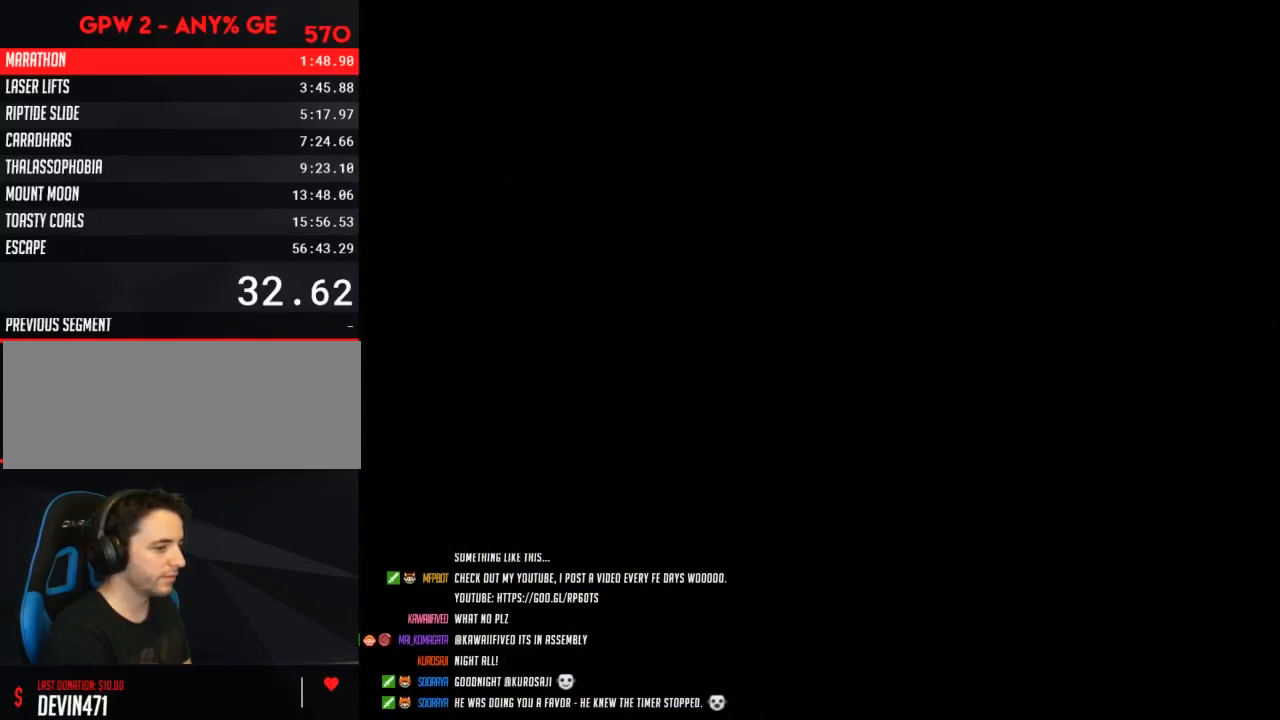
Gameplay with a controller (Nintendo layout); each line is a JSON object with the inputs held at the frame after it. "events" lists button and stick changes between this image and that frame as [ms after this image, input, new state], when the widget could be followed in between. Not read: L3 R3.
{"buttons": ["Y", "DPAD_RIGHT"], "events": [[400, "A", "up"], [400, "DPAD_RIGHT", "down"], [400, "Y", "down"]]}
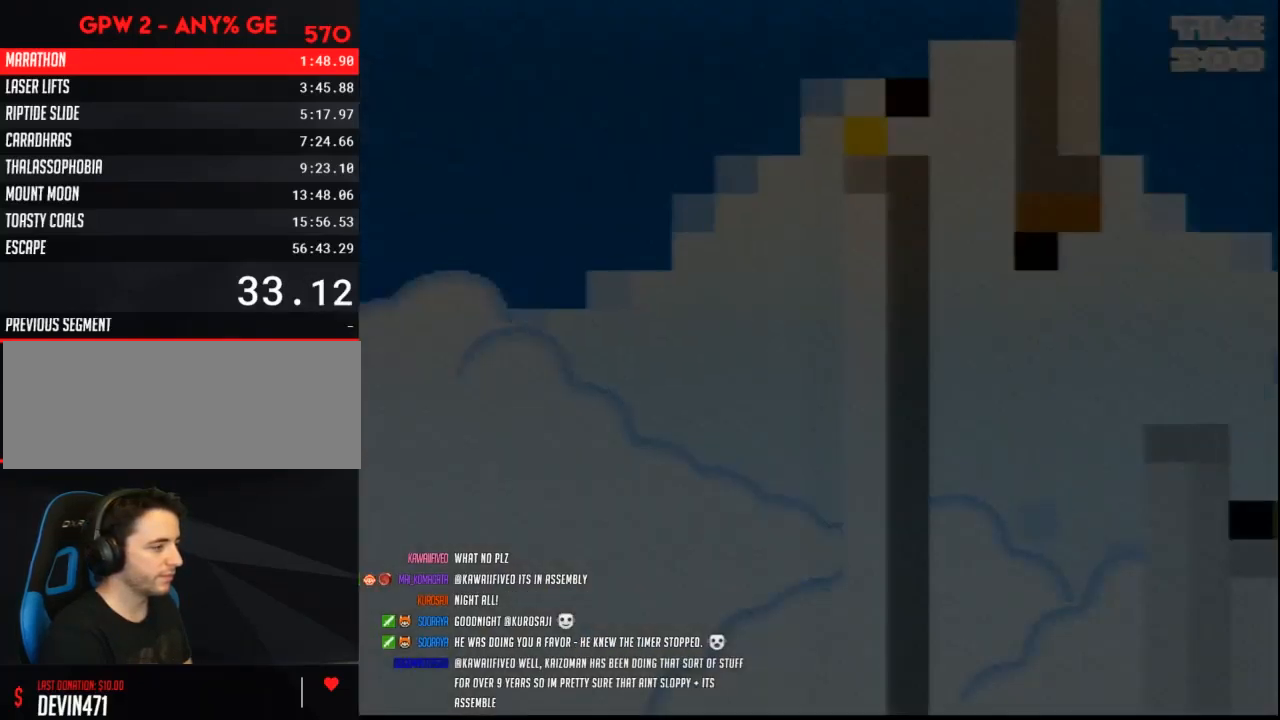
{"buttons": ["Y", "DPAD_RIGHT"], "events": []}
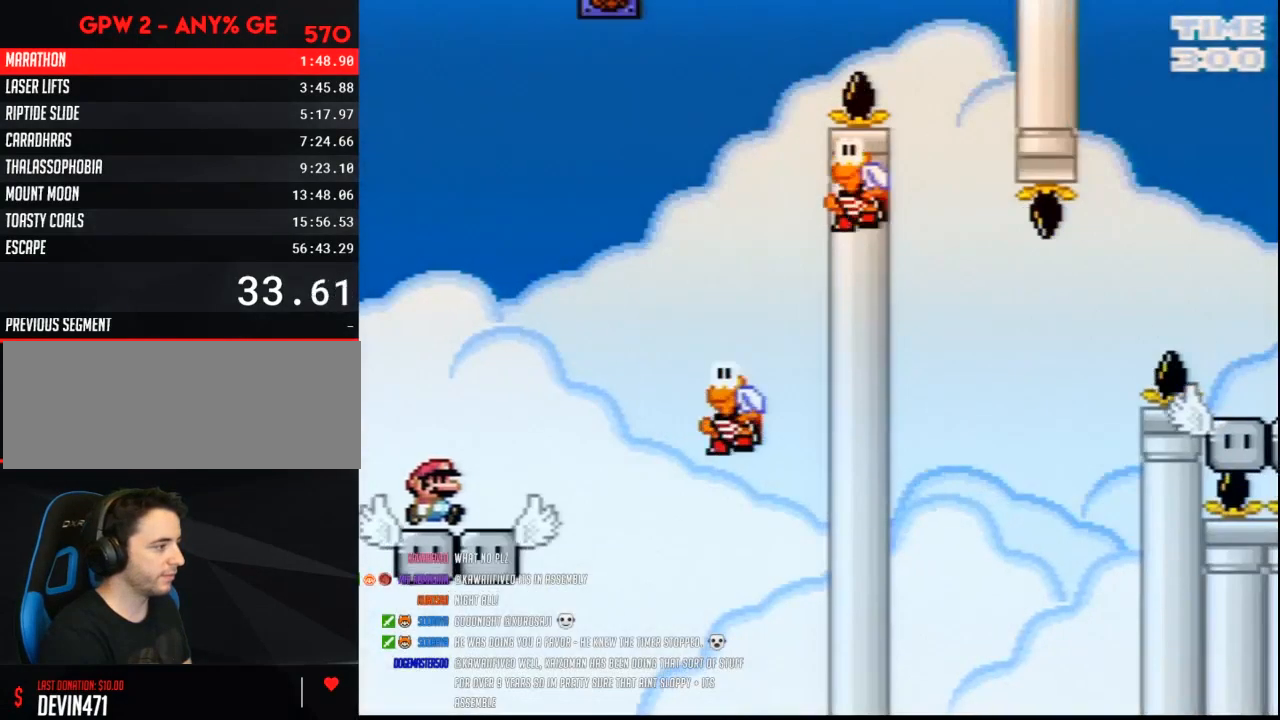
{"buttons": ["B", "Y", "DPAD_LEFT"], "events": [[83, "B", "down"], [250, "B", "up"], [433, "DPAD_RIGHT", "up"], [467, "DPAD_LEFT", "down"], [500, "B", "down"]]}
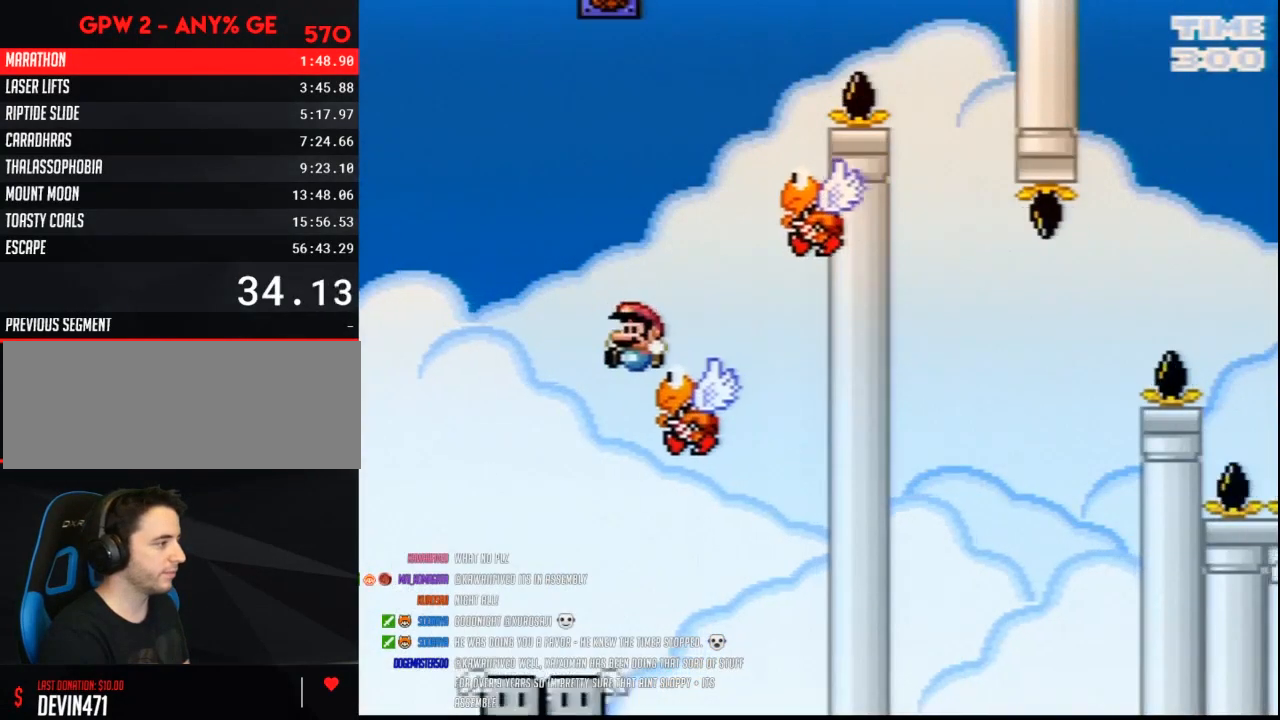
{"buttons": ["B", "Y", "DPAD_RIGHT"], "events": [[217, "DPAD_DOWN", "down"], [217, "DPAD_LEFT", "up"], [217, "DPAD_RIGHT", "down"], [250, "DPAD_DOWN", "up"], [317, "B", "up"], [467, "B", "down"]]}
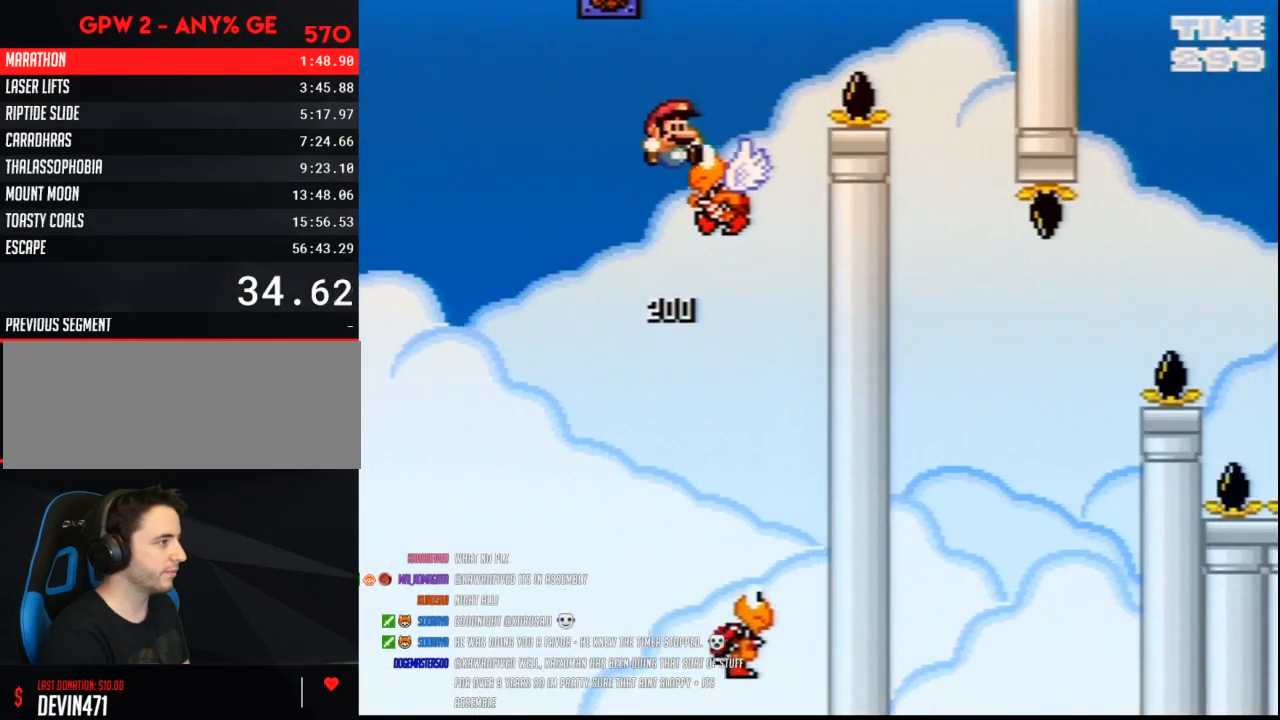
{"buttons": ["Y", "DPAD_LEFT"], "events": [[217, "B", "up"], [500, "DPAD_LEFT", "down"], [500, "DPAD_RIGHT", "up"]]}
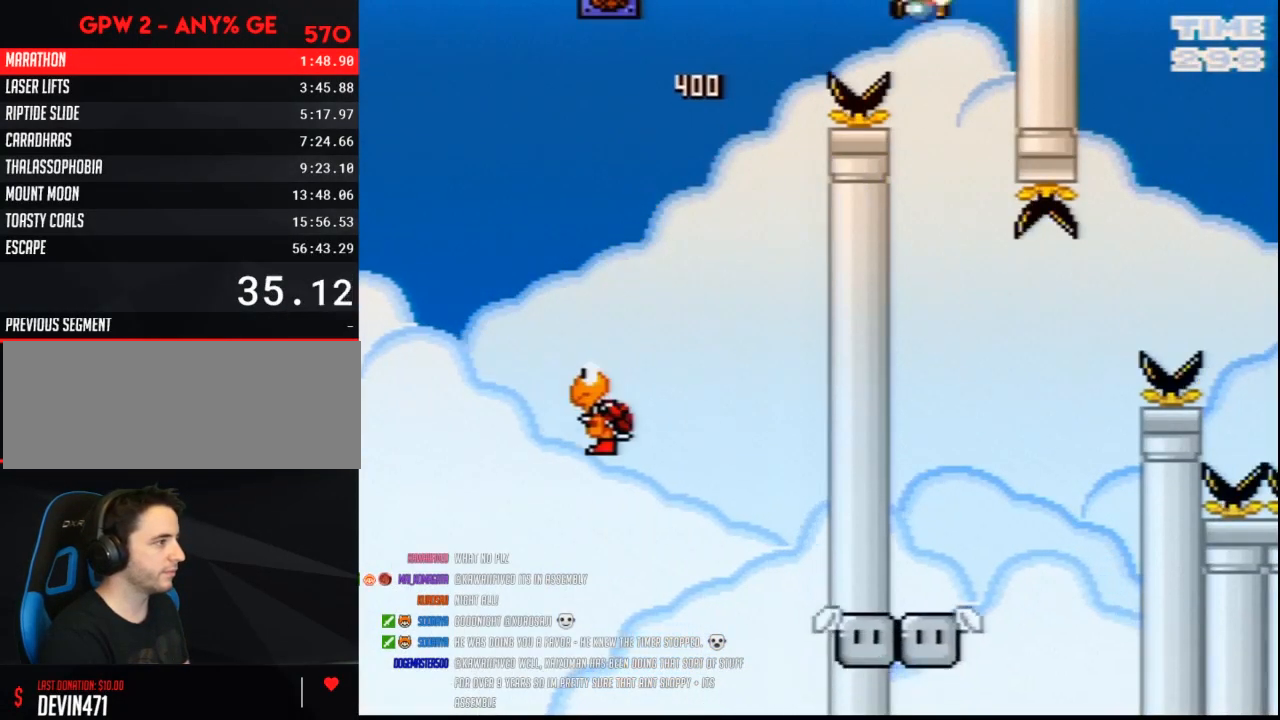
{"buttons": ["Y", "DPAD_RIGHT"], "events": [[333, "DPAD_LEFT", "up"], [333, "DPAD_UP", "down"], [367, "DPAD_RIGHT", "down"], [367, "DPAD_UP", "up"]]}
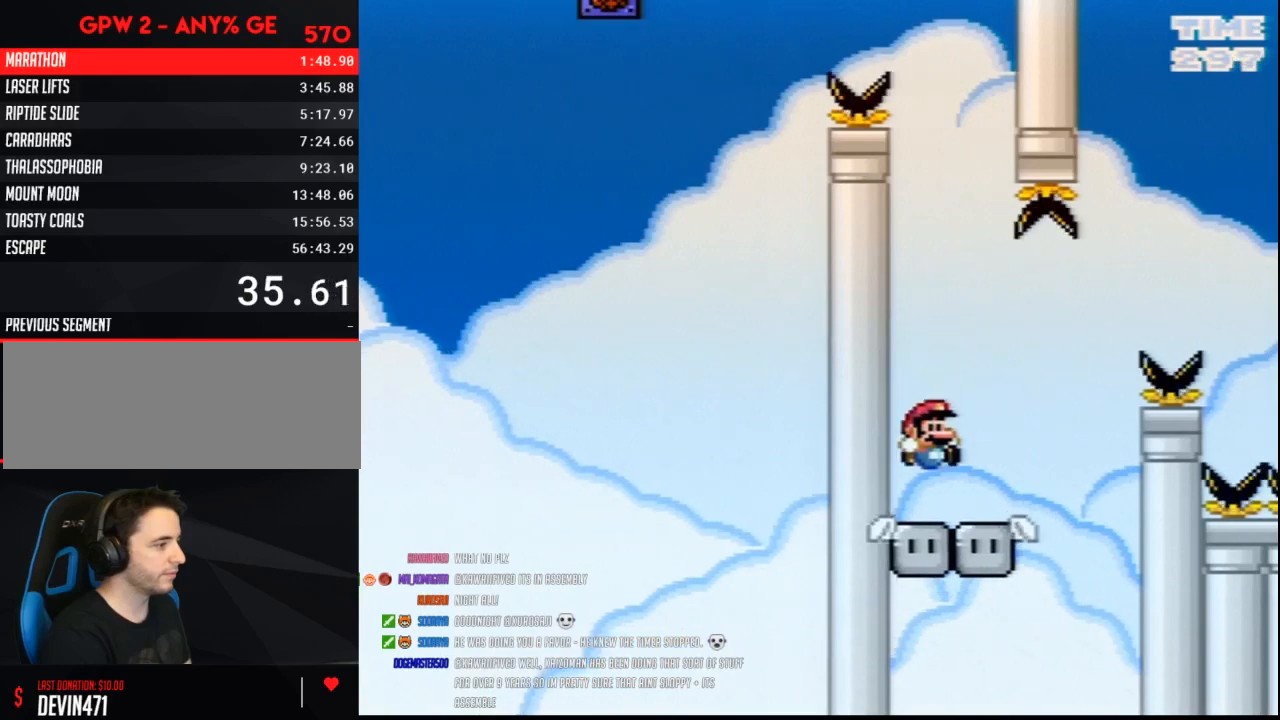
{"buttons": ["B", "Y", "DPAD_RIGHT"], "events": [[183, "B", "down"]]}
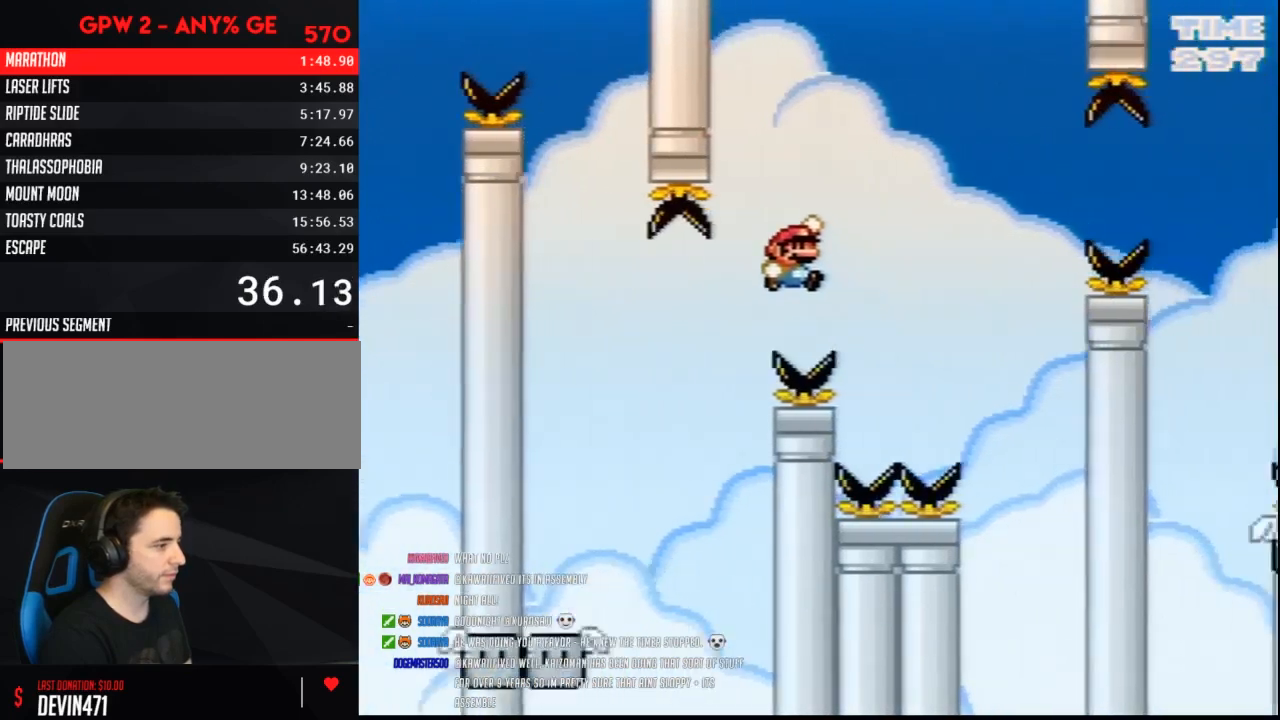
{"buttons": ["B", "Y", "DPAD_RIGHT"], "events": []}
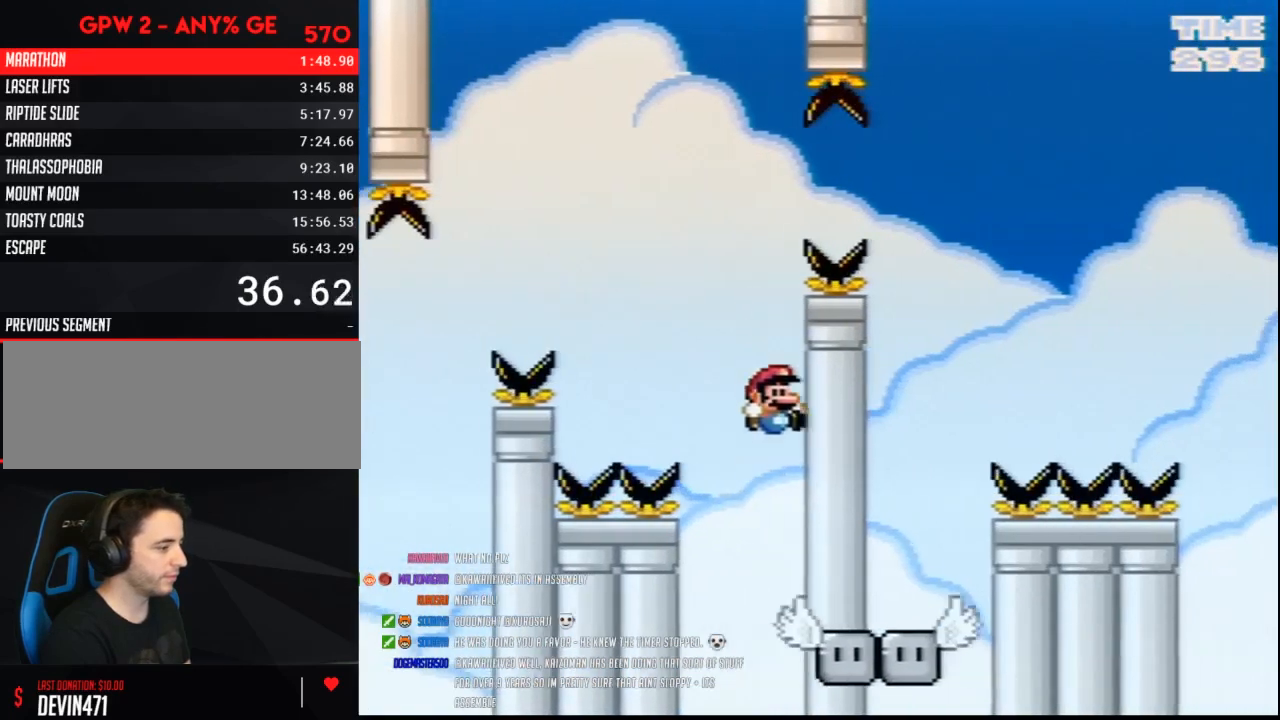
{"buttons": ["B", "Y", "DPAD_LEFT"], "events": [[83, "B", "up"], [400, "B", "down"], [400, "DPAD_LEFT", "down"], [400, "DPAD_RIGHT", "up"]]}
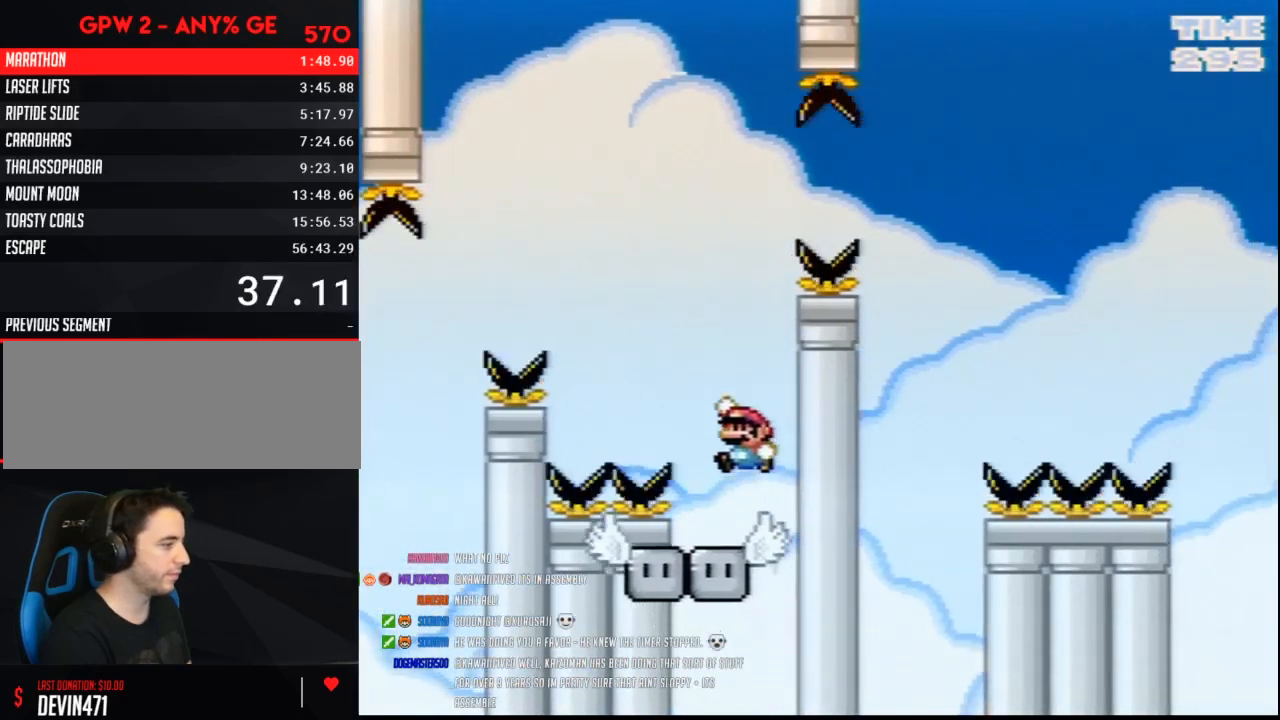
{"buttons": ["Y", "DPAD_RIGHT"], "events": [[317, "B", "up"], [350, "DPAD_LEFT", "up"], [367, "DPAD_RIGHT", "down"]]}
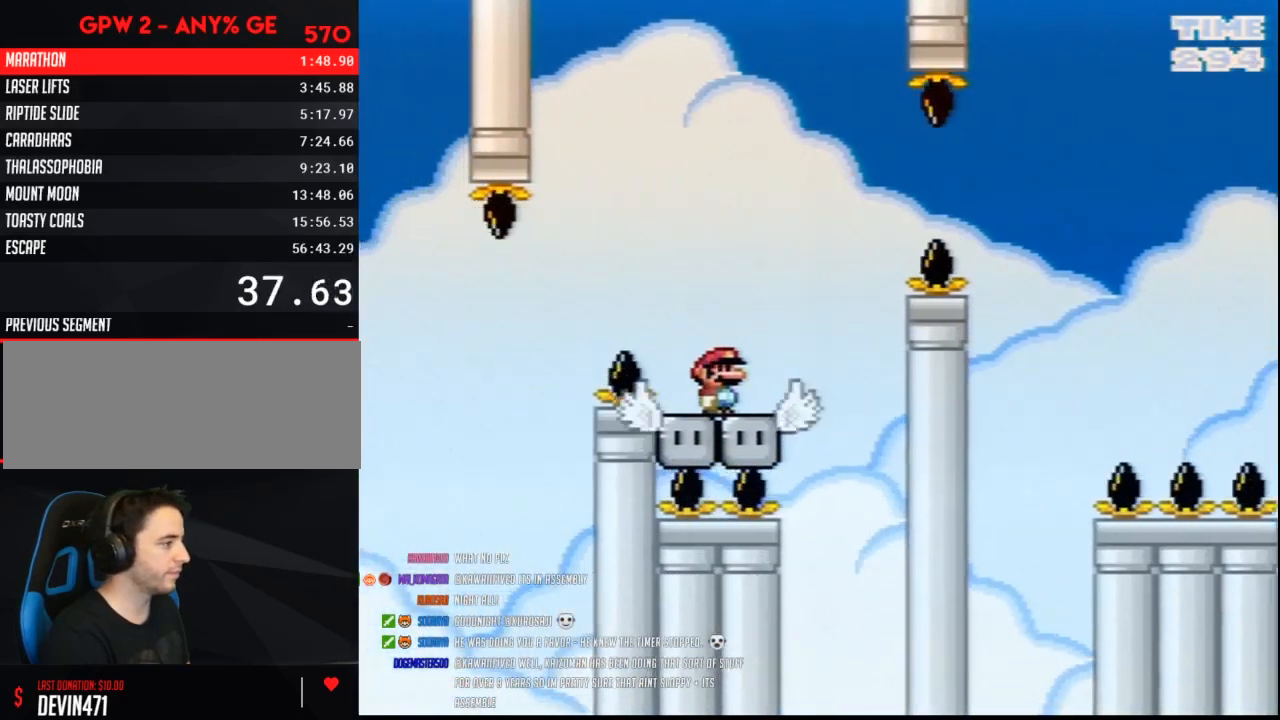
{"buttons": ["A", "Y", "DPAD_RIGHT"], "events": [[117, "A", "down"]]}
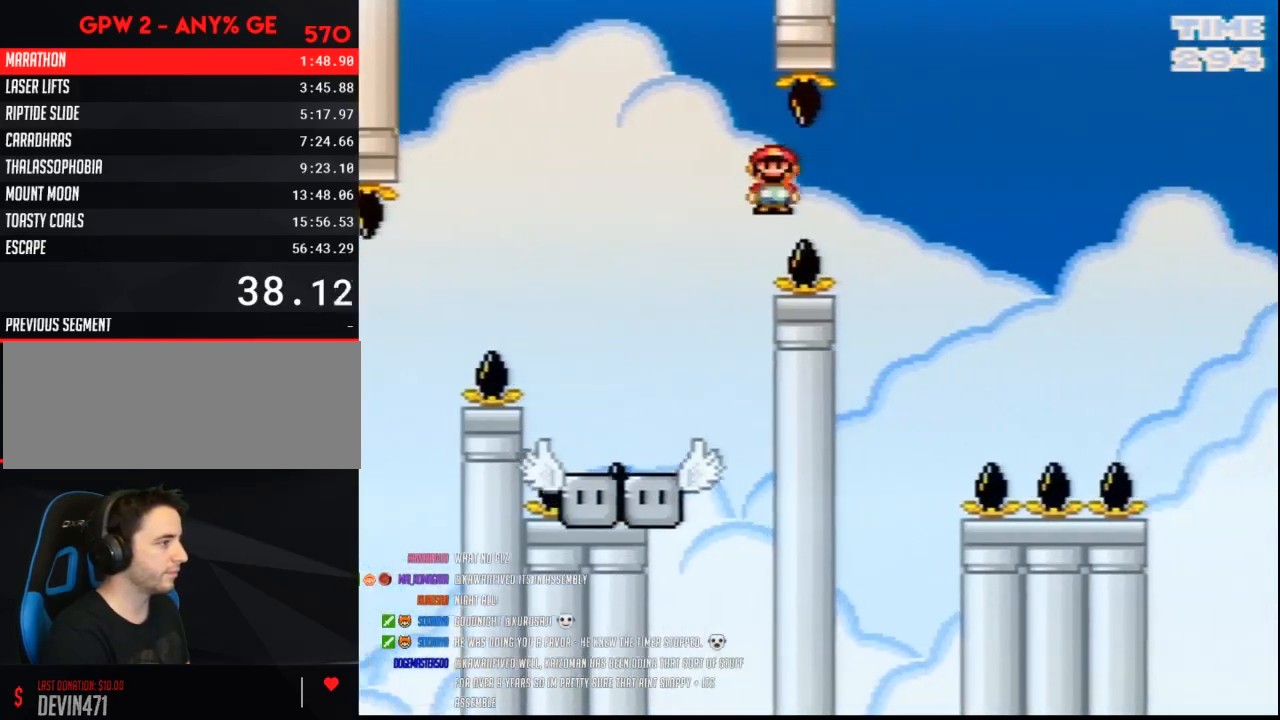
{"buttons": ["A", "Y", "DPAD_LEFT"], "events": [[217, "DPAD_LEFT", "down"], [217, "DPAD_RIGHT", "up"]]}
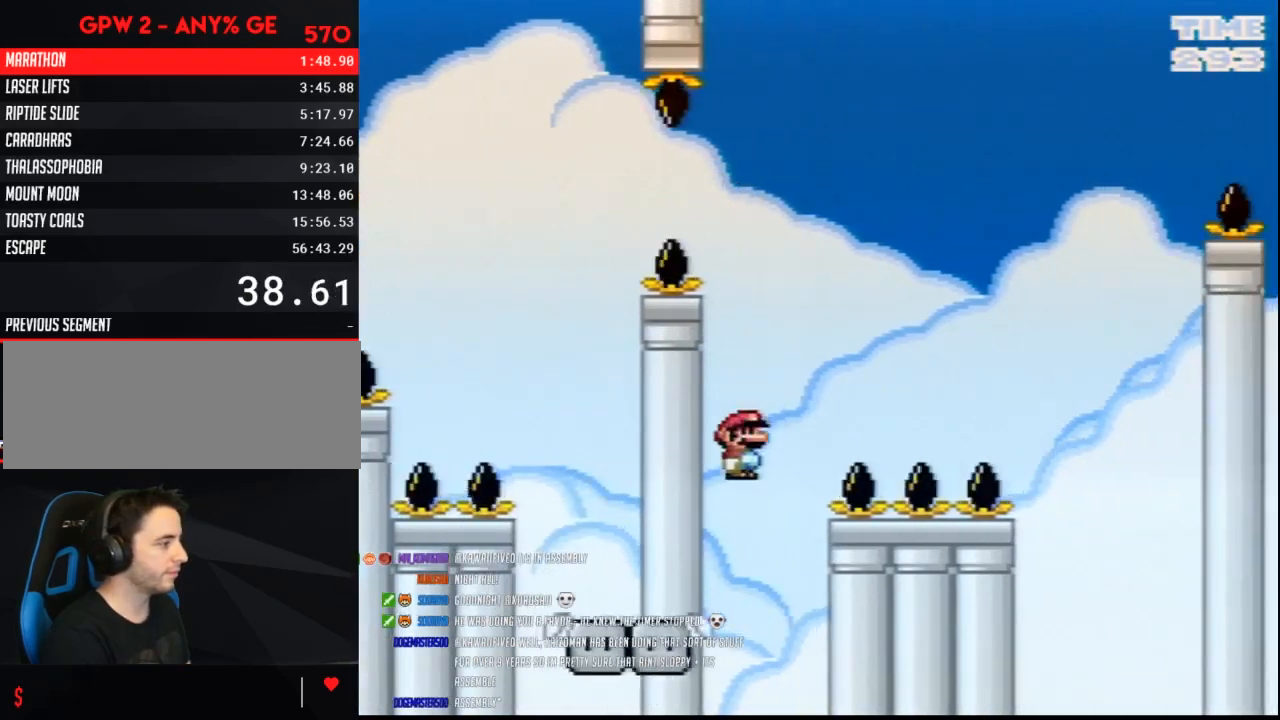
{"buttons": ["B", "Y", "DPAD_RIGHT"], "events": [[83, "A", "up"], [433, "DPAD_UP", "down"], [467, "B", "down"], [500, "DPAD_LEFT", "up"], [500, "DPAD_RIGHT", "down"], [500, "DPAD_UP", "up"]]}
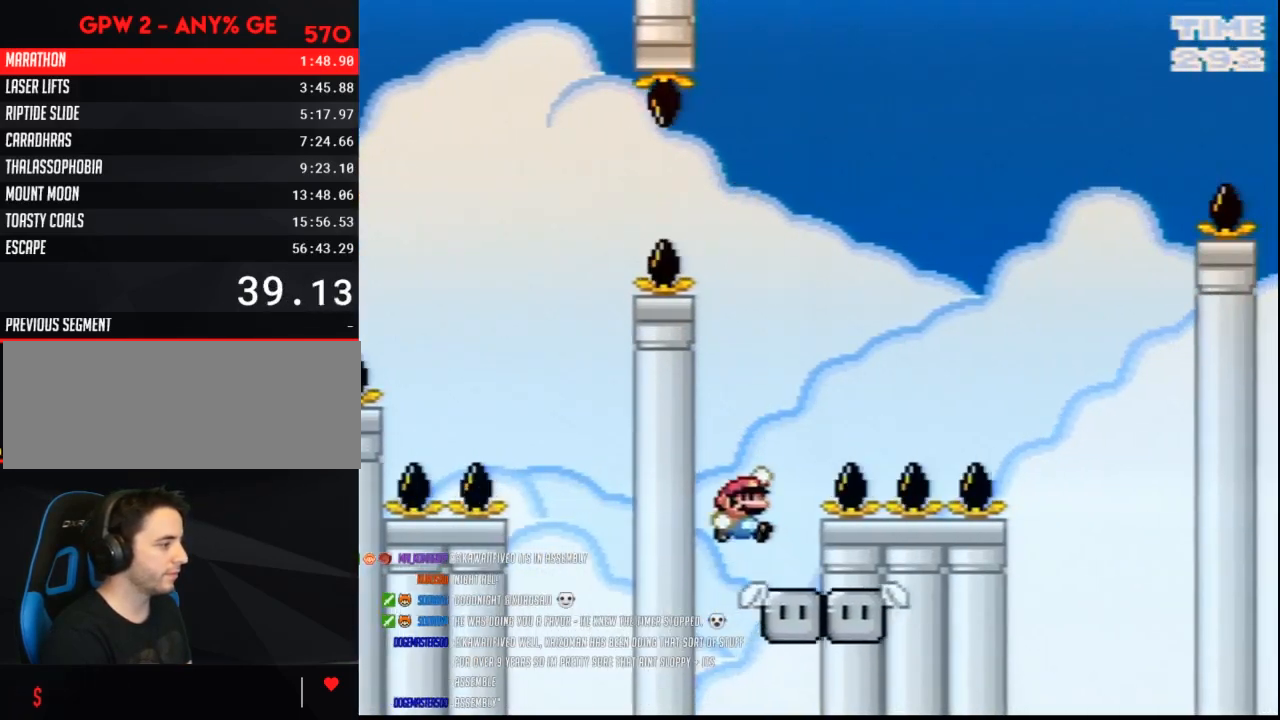
{"buttons": ["Y", "DPAD_RIGHT"], "events": [[367, "B", "up"]]}
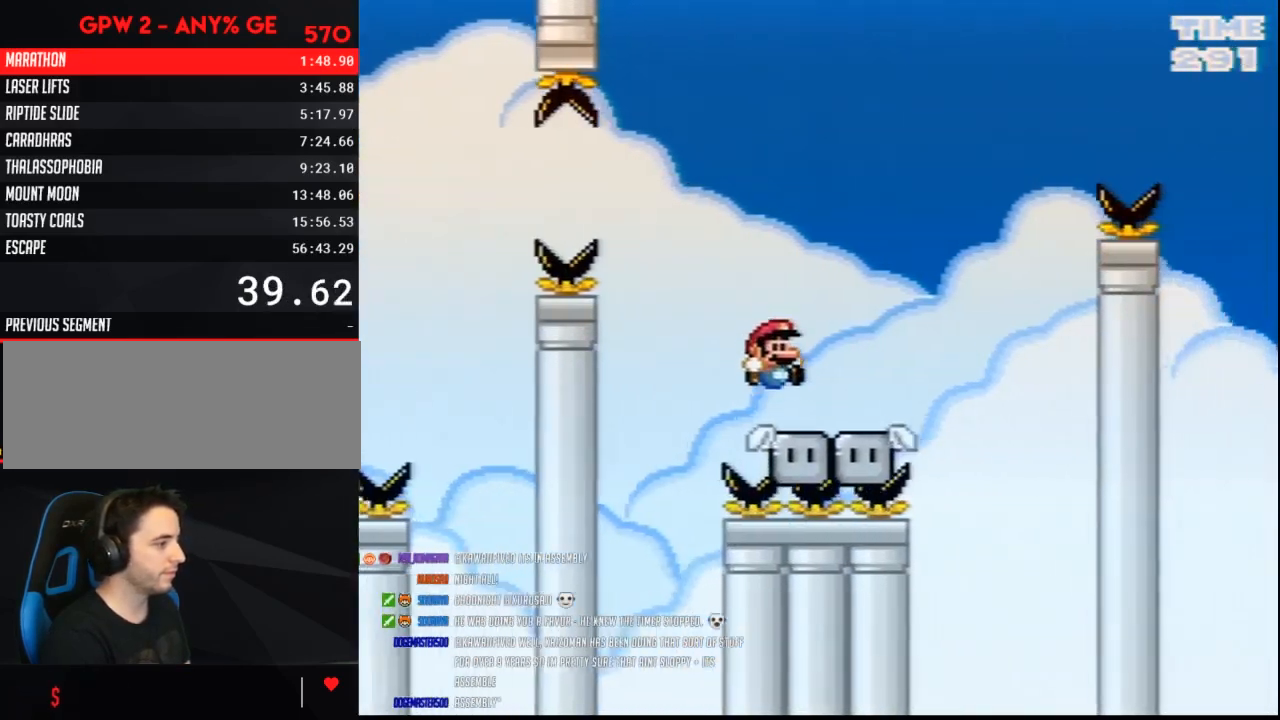
{"buttons": ["B", "Y", "DPAD_RIGHT"], "events": [[150, "B", "down"]]}
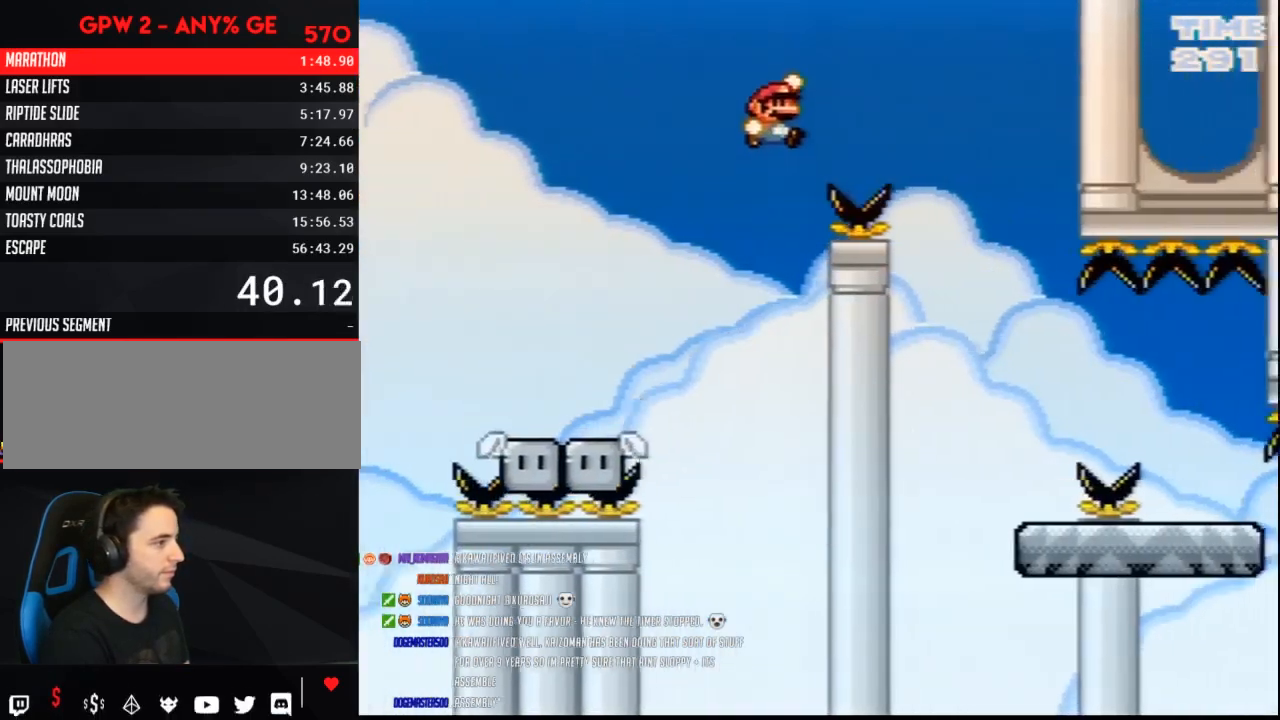
{"buttons": ["Y", "DPAD_LEFT"], "events": [[183, "B", "up"], [433, "DPAD_LEFT", "down"], [433, "DPAD_RIGHT", "up"]]}
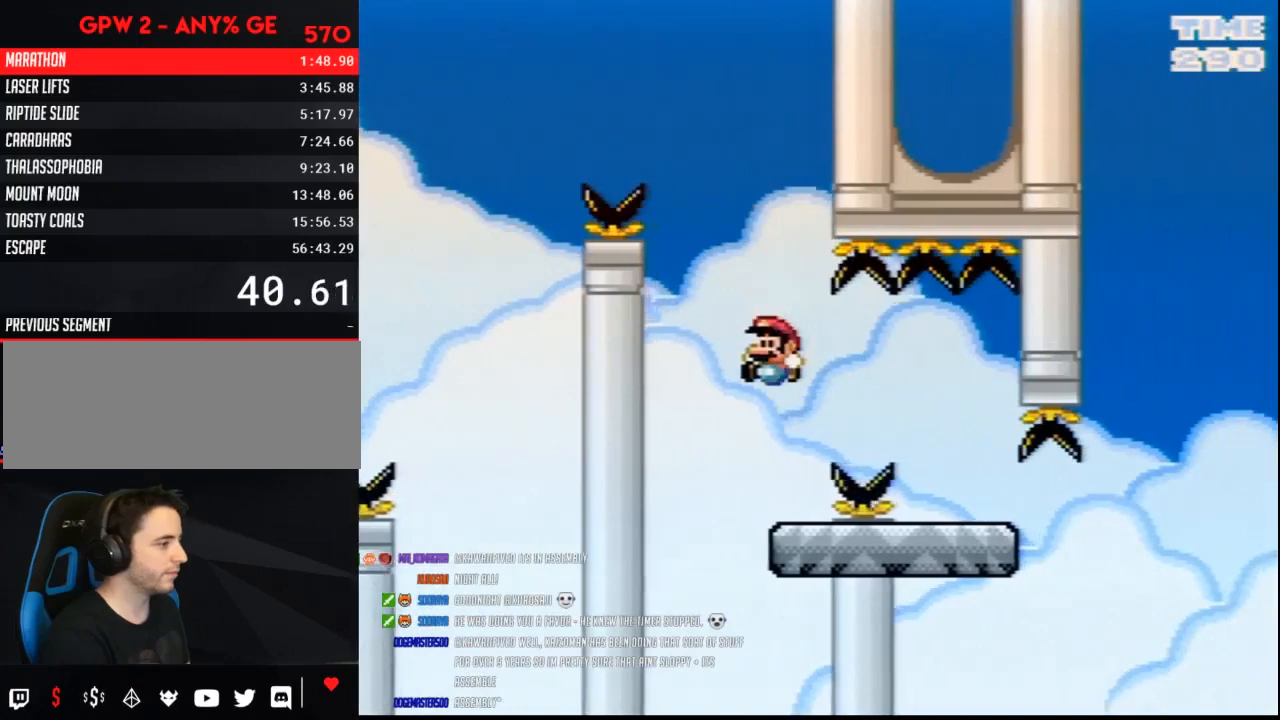
{"buttons": ["Y", "DPAD_RIGHT"], "events": [[117, "DPAD_LEFT", "up"], [117, "DPAD_UP", "down"], [150, "DPAD_RIGHT", "down"], [150, "DPAD_UP", "up"], [250, "A", "down"], [367, "A", "up"]]}
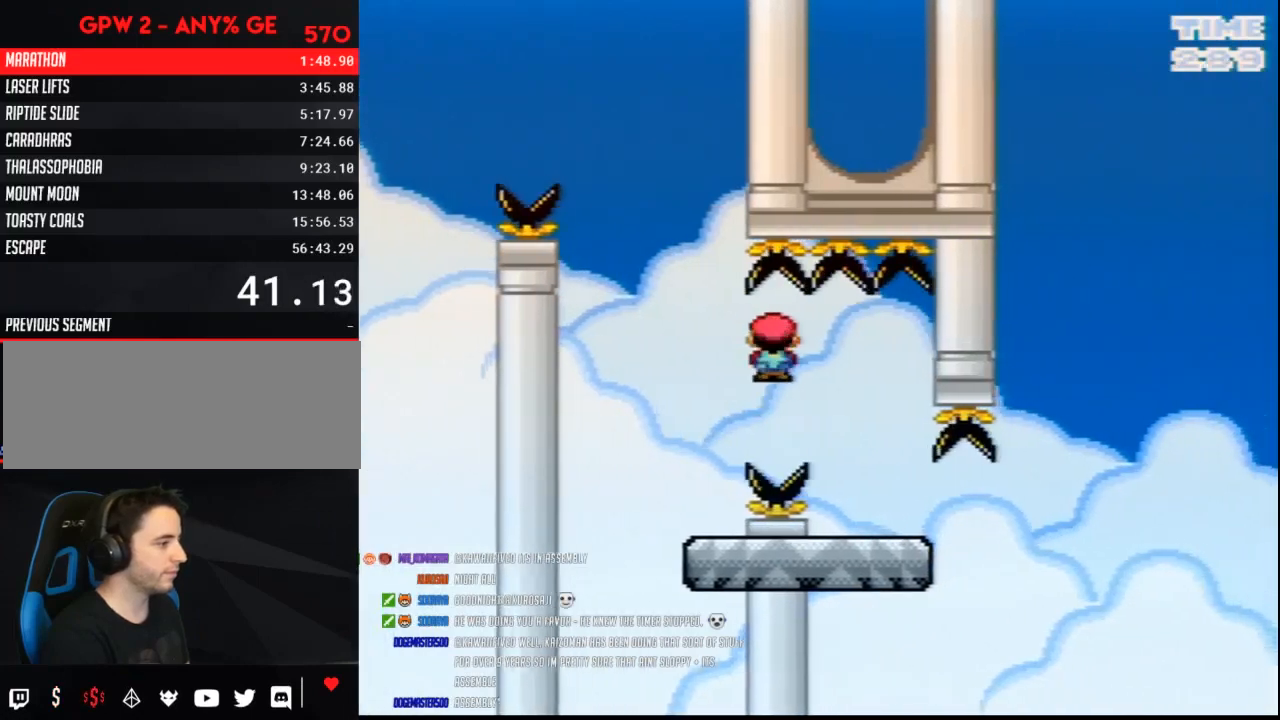
{"buttons": ["B", "Y", "DPAD_RIGHT"], "events": [[83, "DPAD_RIGHT", "up"], [117, "DPAD_LEFT", "down"], [217, "DPAD_LEFT", "up"], [217, "DPAD_RIGHT", "down"], [500, "B", "down"]]}
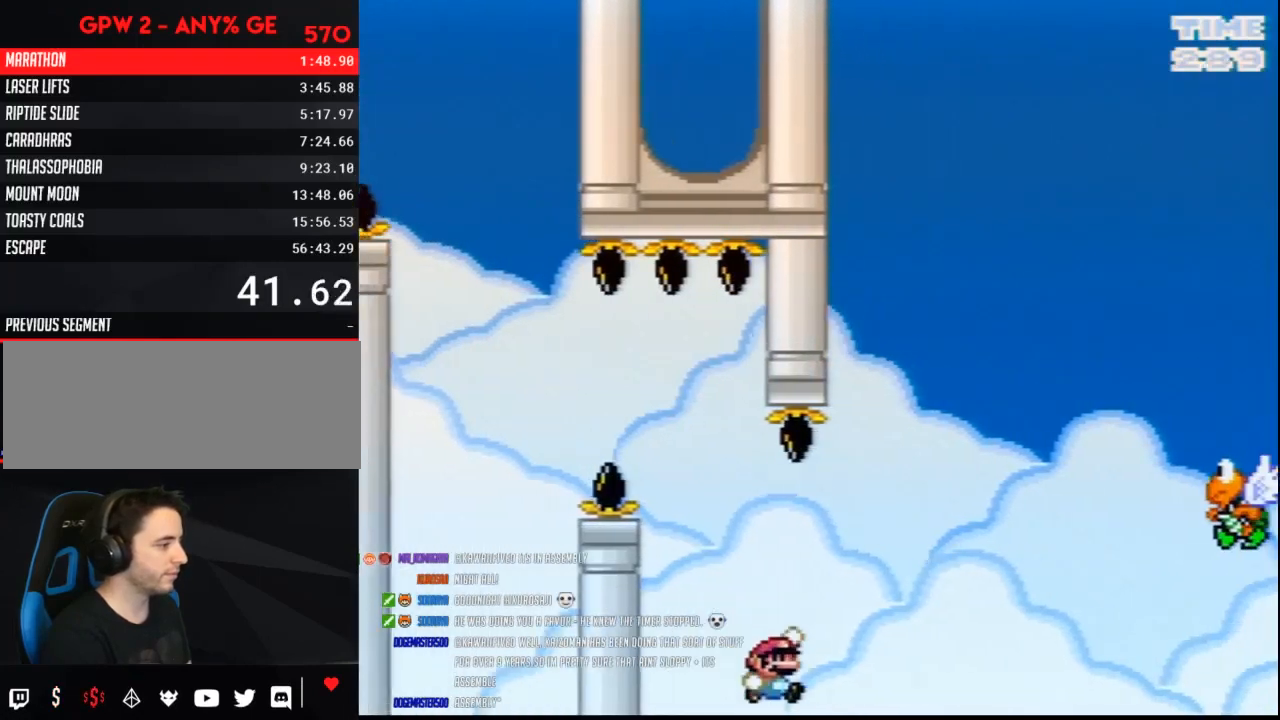
{"buttons": ["Y", "DPAD_RIGHT"], "events": [[467, "B", "up"]]}
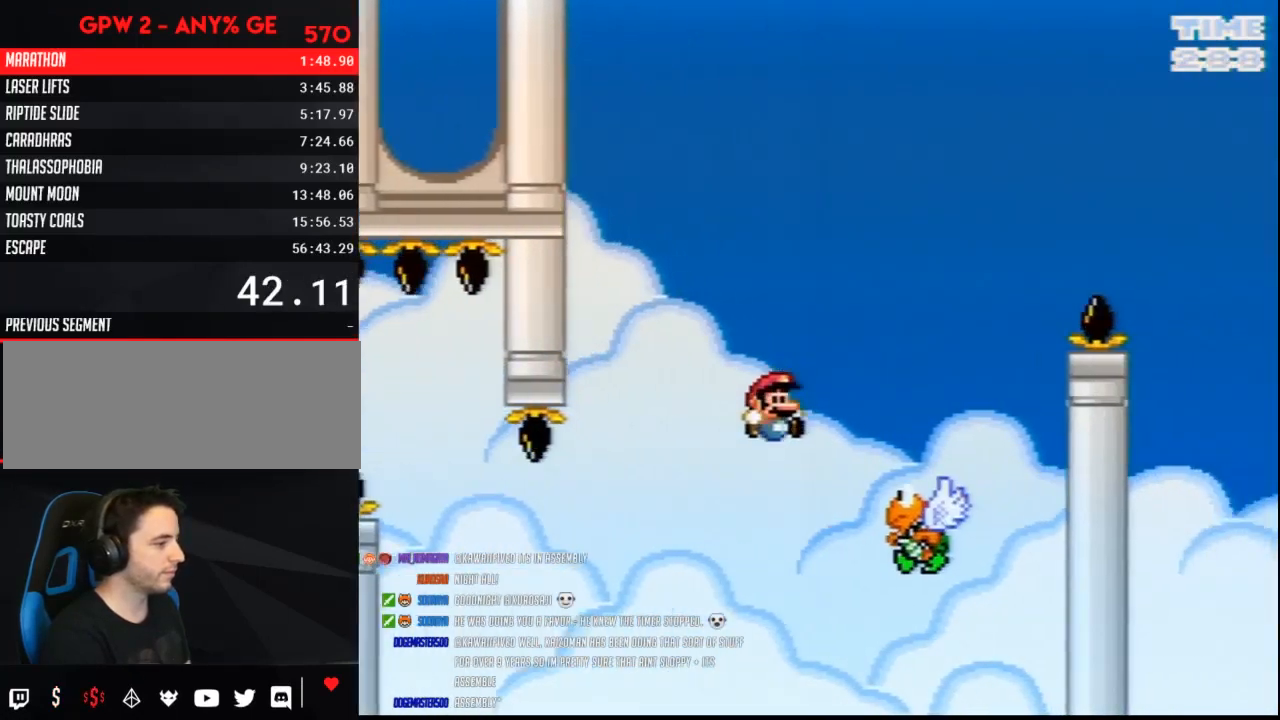
{"buttons": ["B", "Y", "DPAD_RIGHT"], "events": [[100, "B", "down"]]}
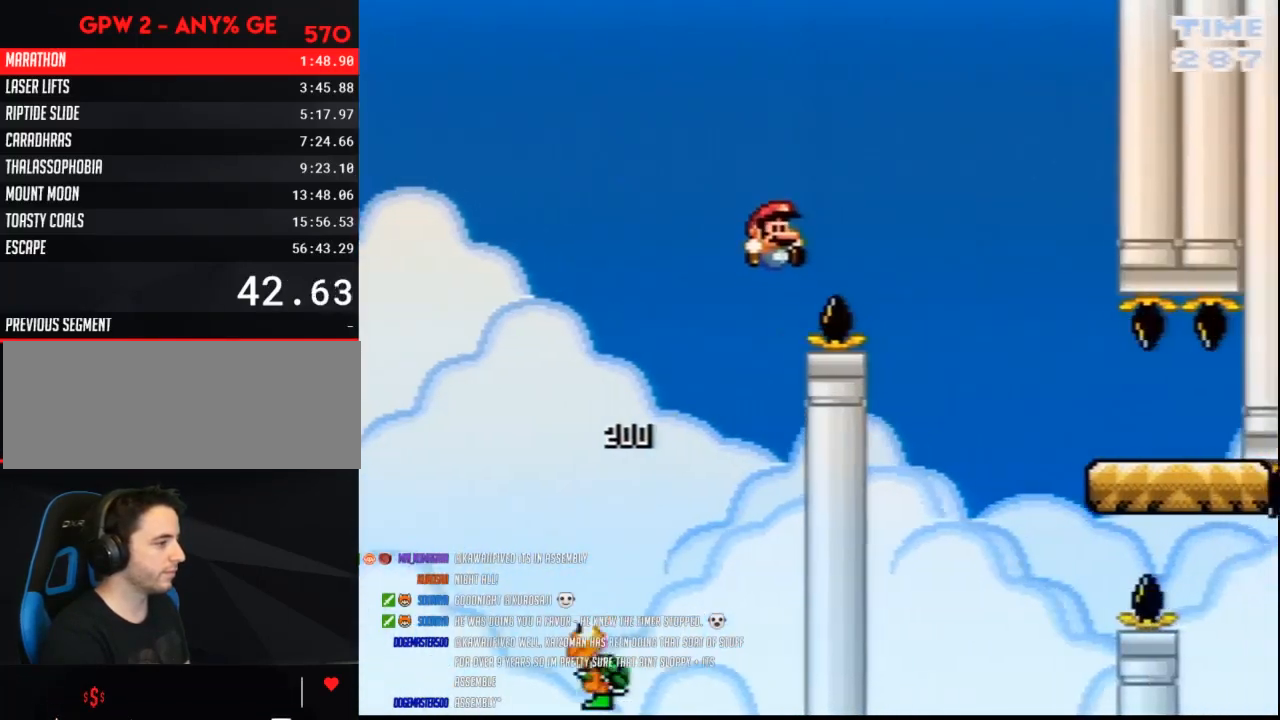
{"buttons": ["Y", "DPAD_RIGHT"], "events": [[400, "B", "up"]]}
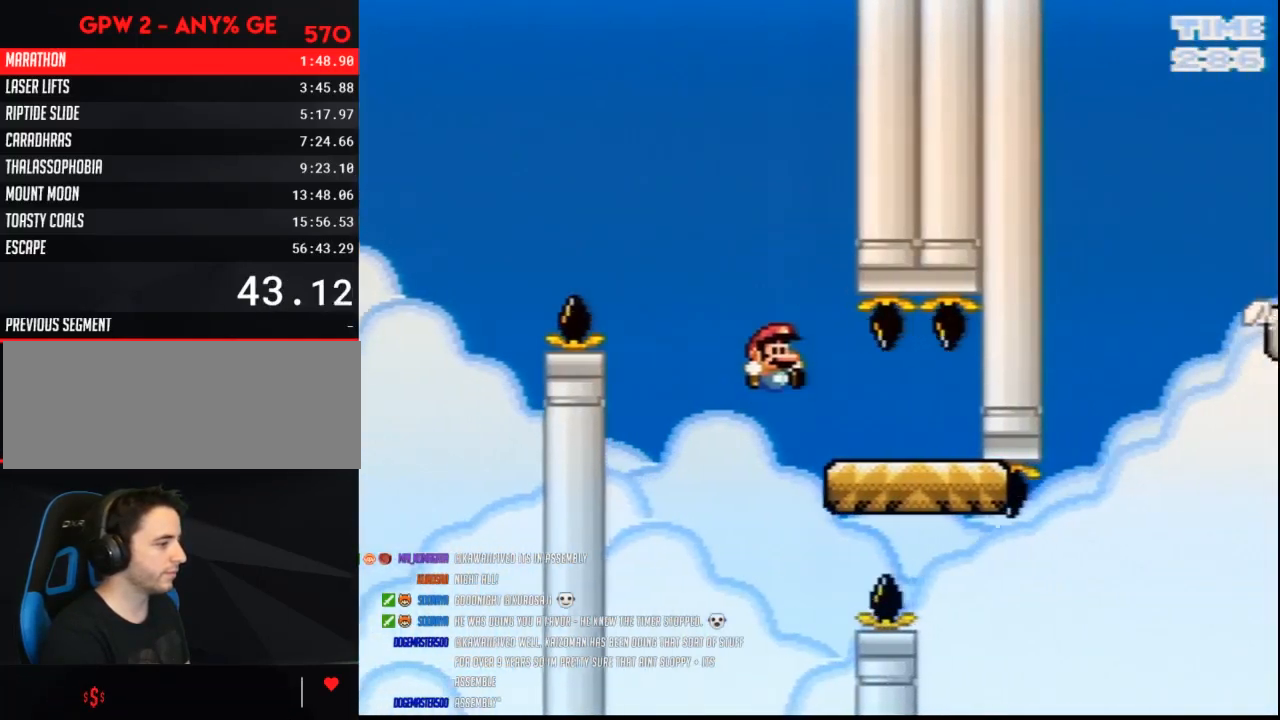
{"buttons": ["B", "Y", "DPAD_RIGHT"], "events": [[433, "B", "down"]]}
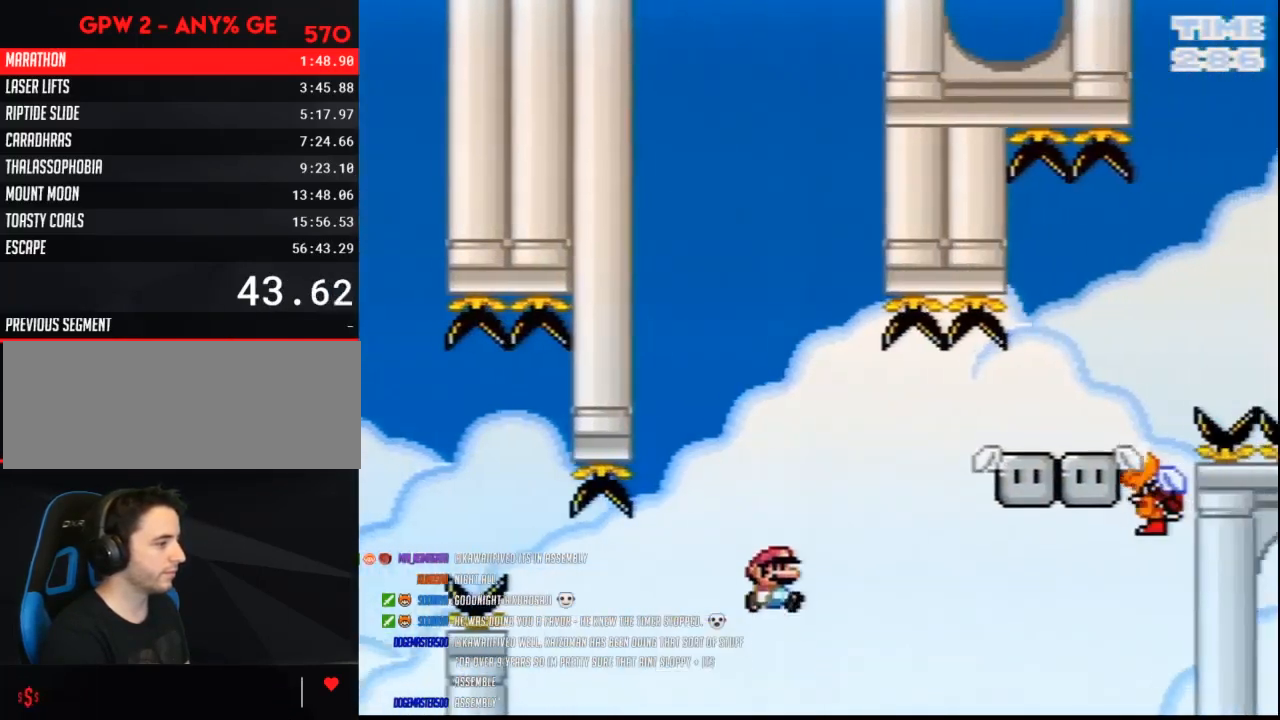
{"buttons": ["B", "Y", "DPAD_RIGHT"], "events": [[367, "B", "up"], [500, "B", "down"]]}
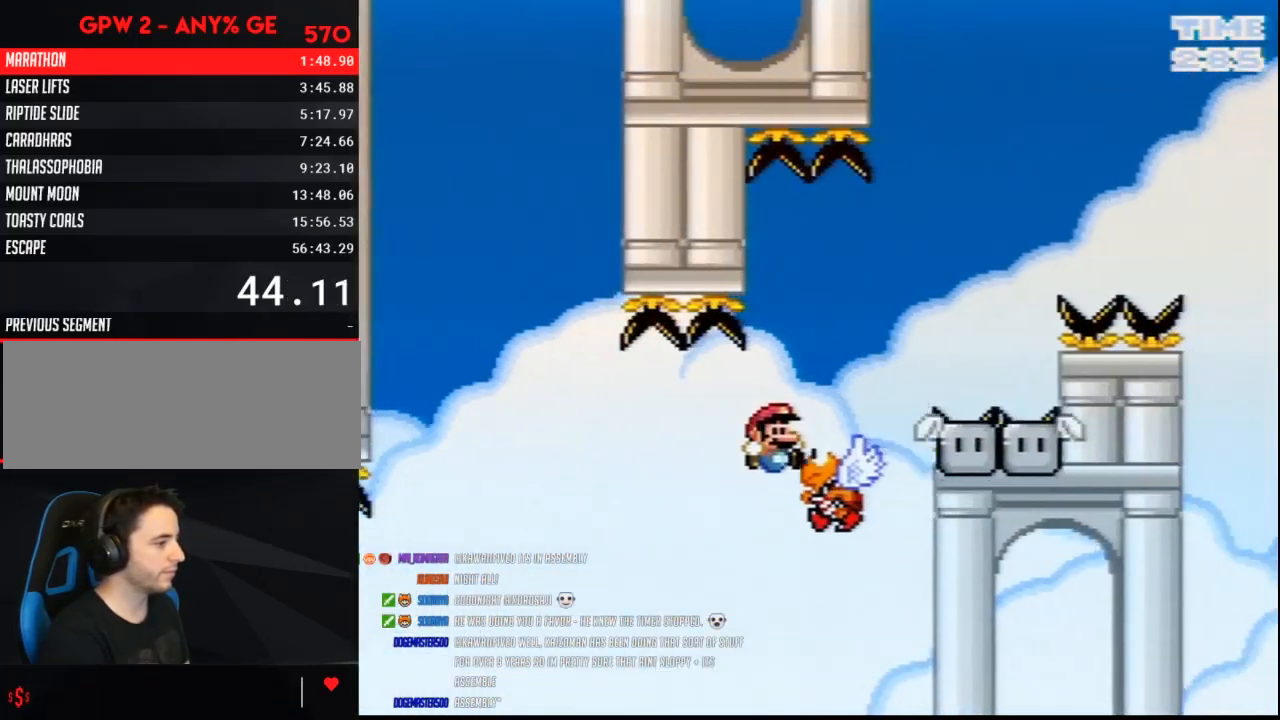
{"buttons": ["Y", "DPAD_RIGHT"], "events": [[400, "B", "up"]]}
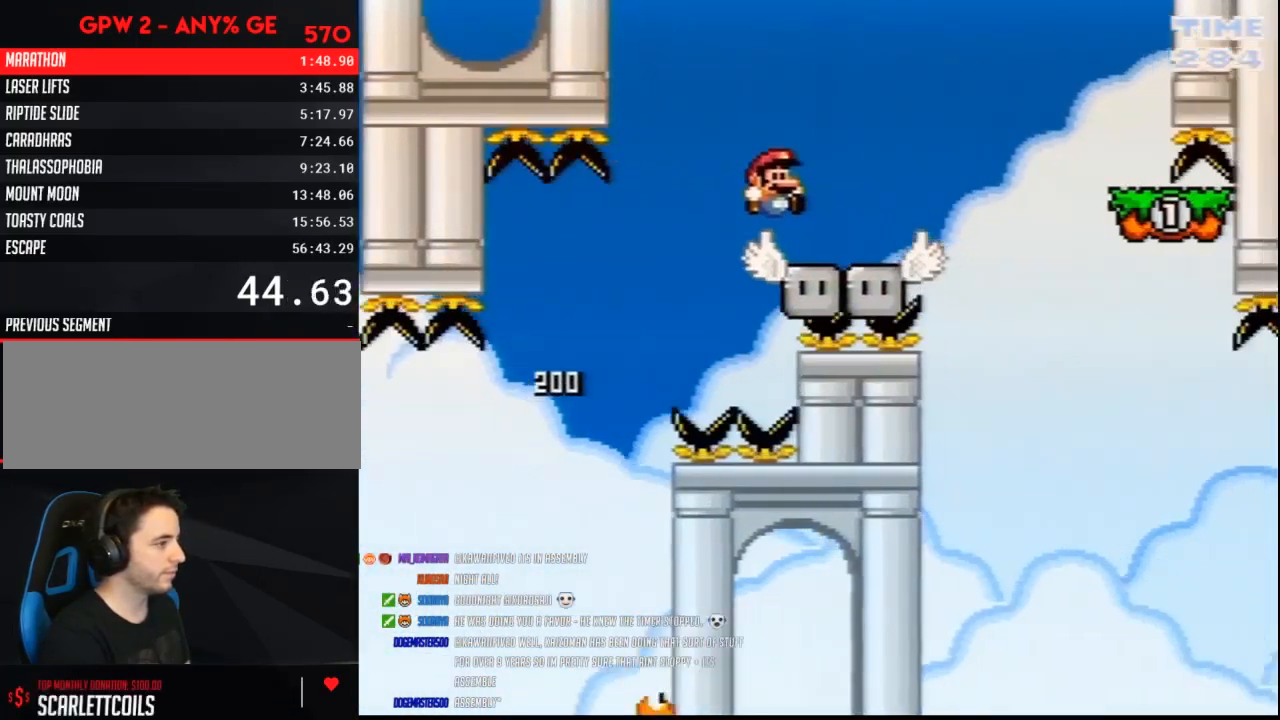
{"buttons": ["Y", "DPAD_RIGHT"], "events": [[150, "B", "down"], [250, "B", "up"]]}
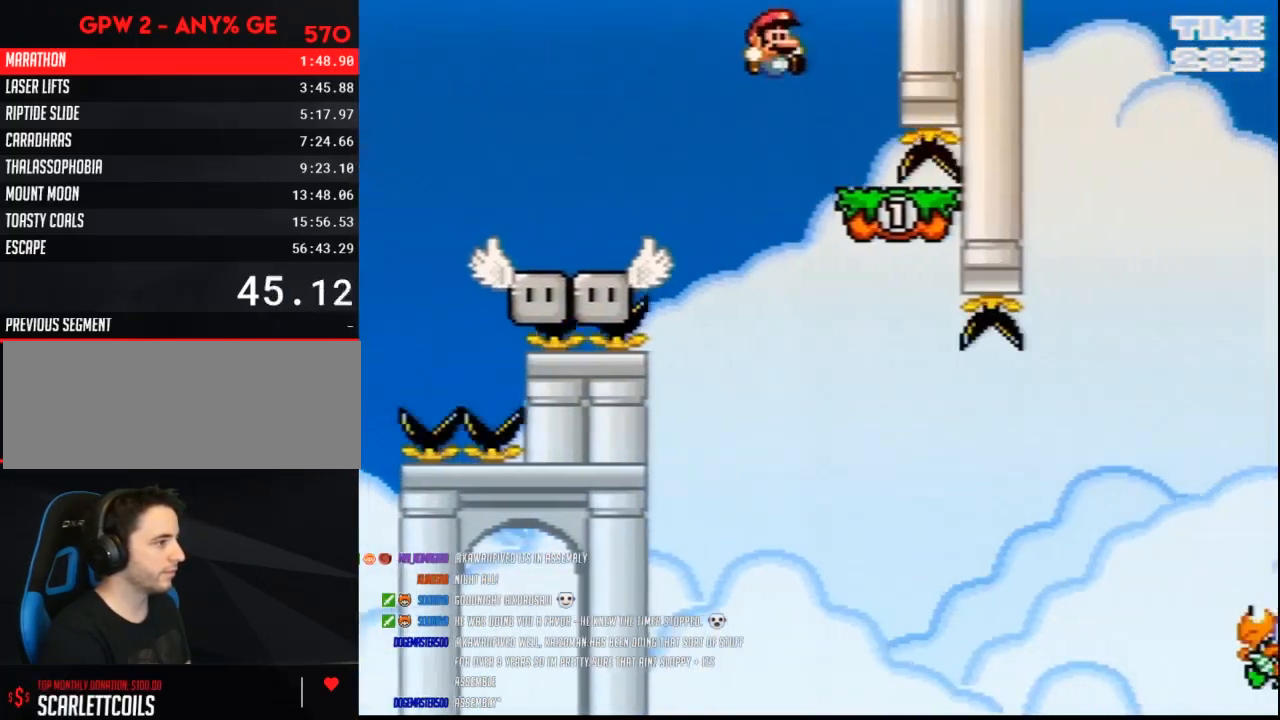
{"buttons": ["Y", "DPAD_RIGHT"], "events": [[67, "DPAD_RIGHT", "up"], [67, "DPAD_UP", "down"], [83, "DPAD_LEFT", "down"], [83, "DPAD_UP", "up"], [183, "DPAD_UP", "down"], [217, "B", "down"], [267, "DPAD_UP", "up"], [317, "B", "up"], [433, "DPAD_LEFT", "up"], [467, "DPAD_RIGHT", "down"]]}
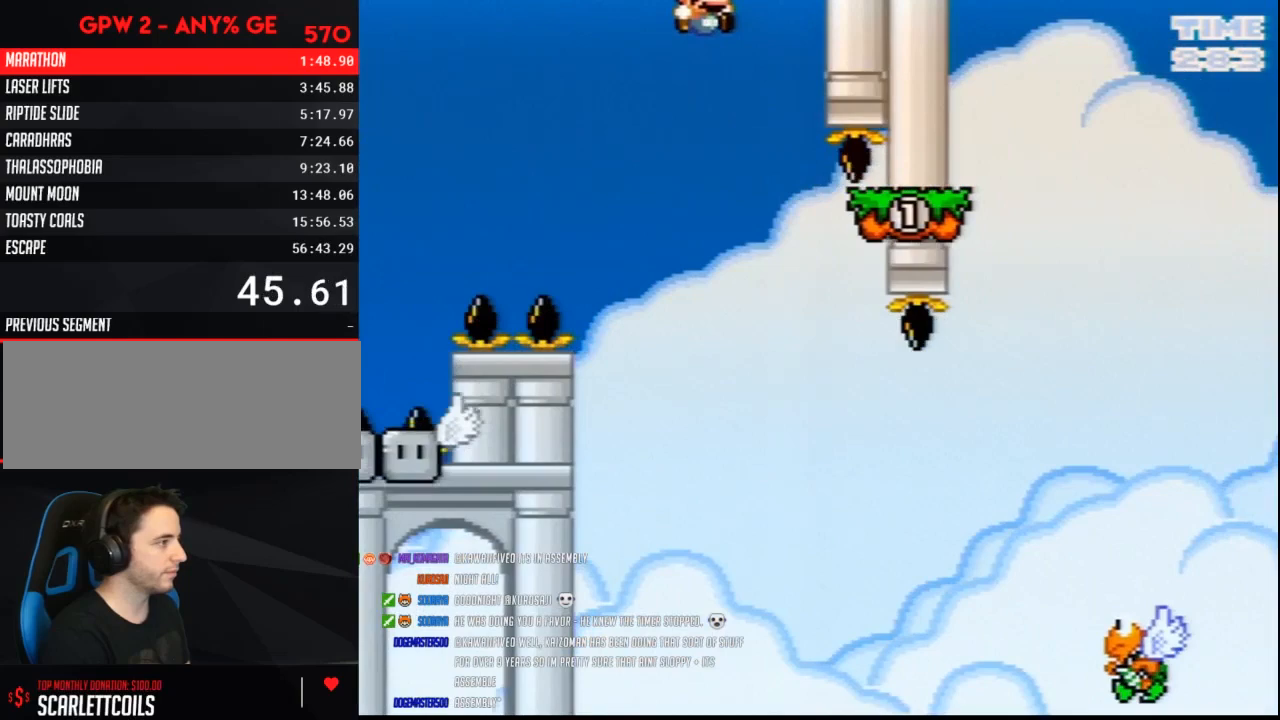
{"buttons": ["B", "Y", "DPAD_RIGHT"], "events": [[333, "B", "down"]]}
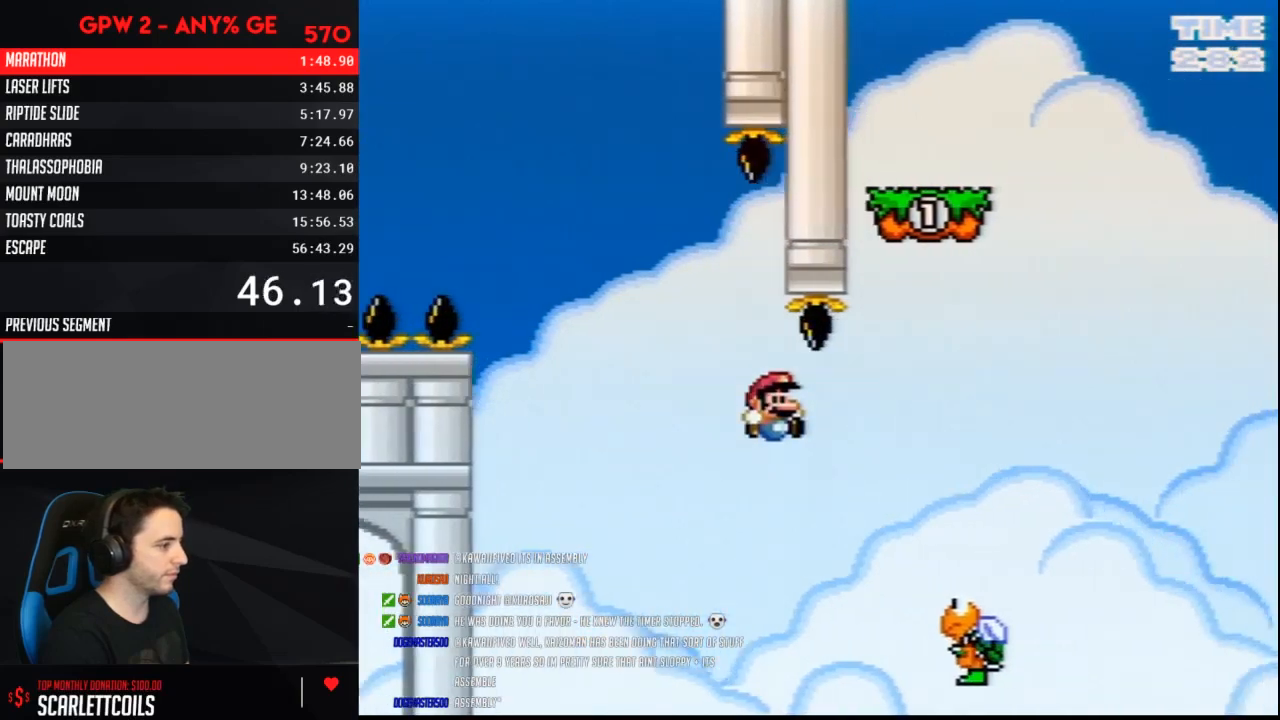
{"buttons": ["Y", "DPAD_RIGHT"], "events": [[283, "DPAD_RIGHT", "up"], [367, "DPAD_RIGHT", "down"], [500, "B", "up"]]}
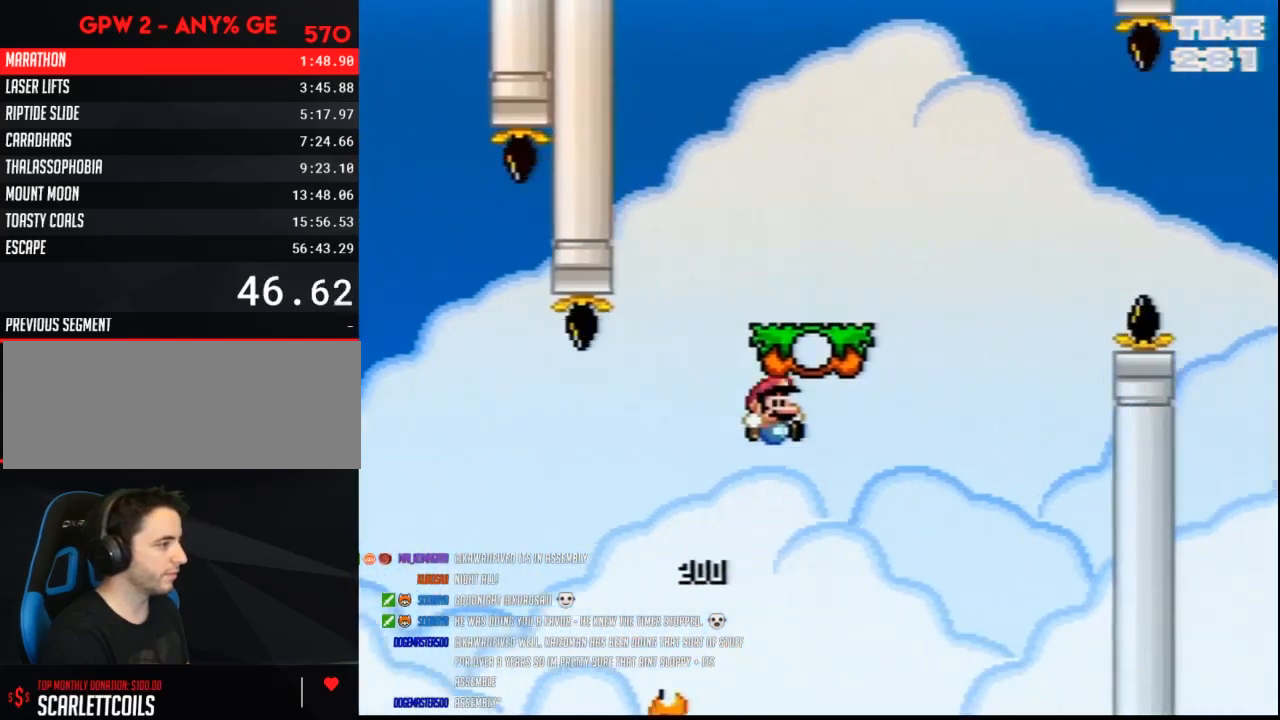
{"buttons": ["A", "Y", "DPAD_RIGHT"], "events": [[217, "A", "down"]]}
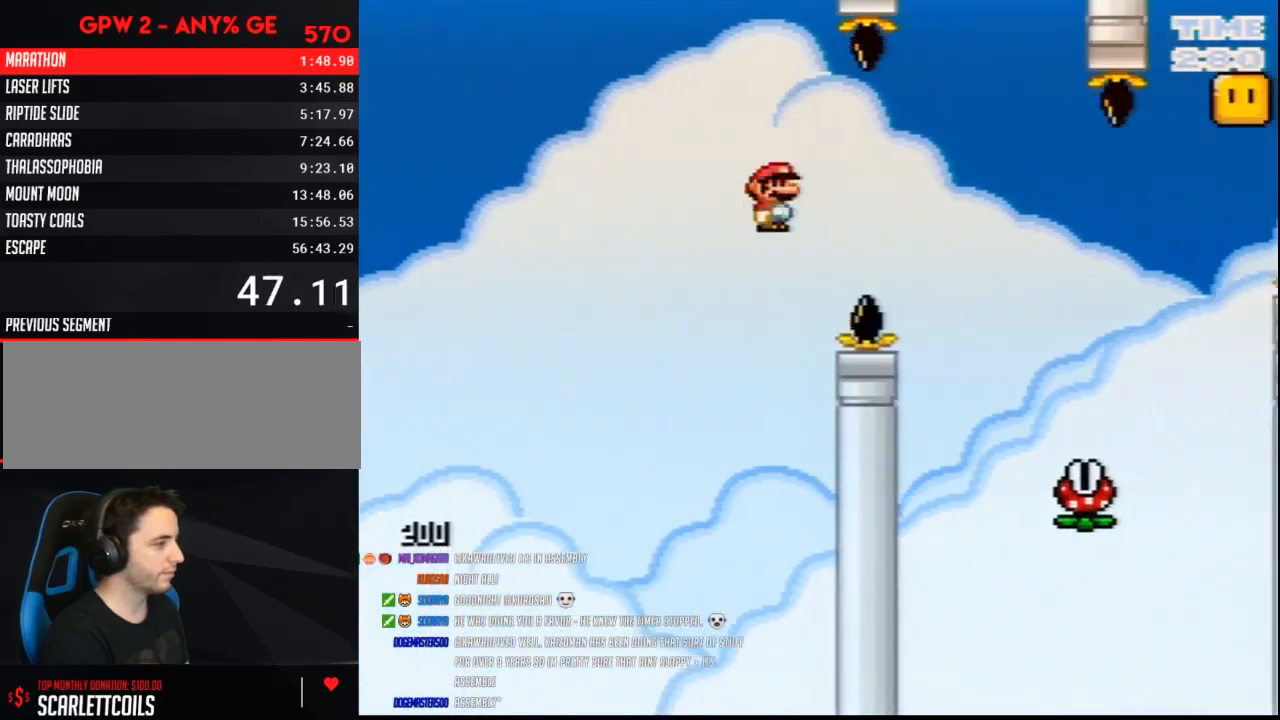
{"buttons": ["Y", "DPAD_RIGHT"], "events": [[400, "A", "up"]]}